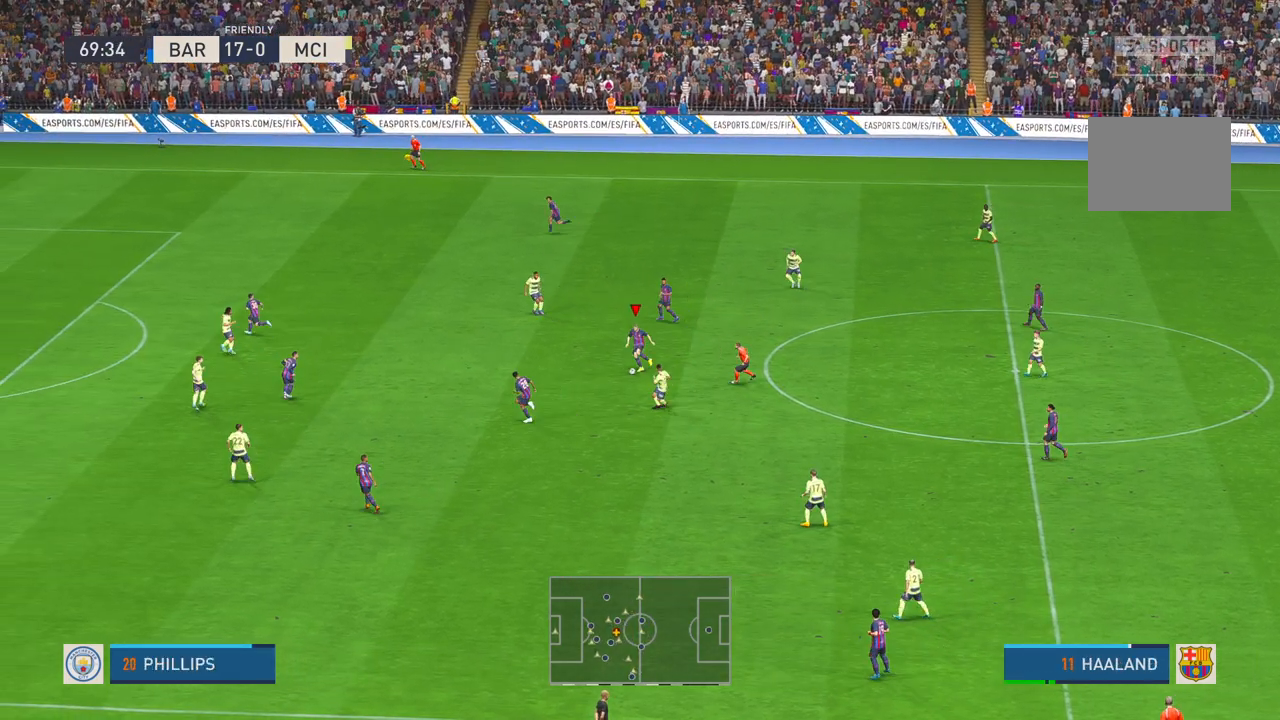
Gameplay with a controller (Xbox layout); each line is a JSON object with the inputs held at the frame after it (dt_ms = milliseconds from this image to that frame). "events" lists button and stick changes between this image and that frame as [ms after this image, input, new state], when the widget could be followed in between. Not read: L3 R2 R3.
{"dt_ms": 500, "buttons": [], "left_stick": "left", "right_stick": "center", "events": [[50, "R1", "down"], [133, "R1", "up"]]}
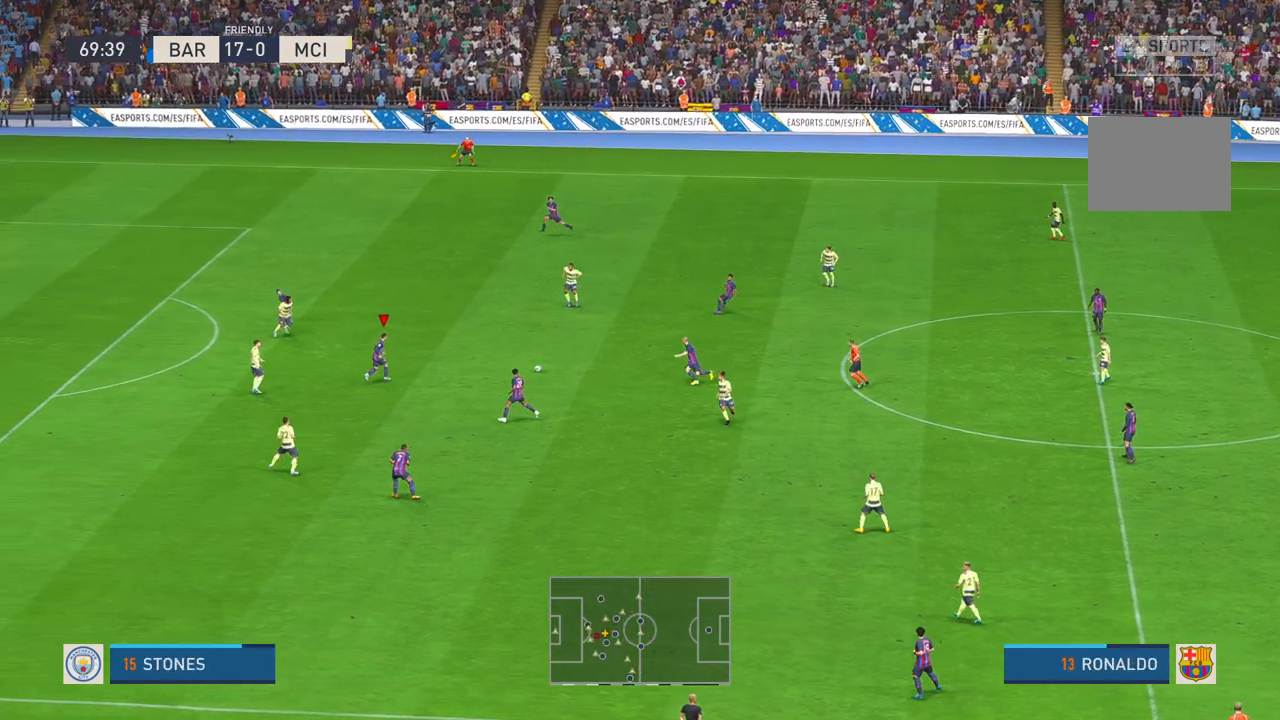
{"dt_ms": 500, "buttons": [], "left_stick": "center", "right_stick": "center", "events": [[450, "left_stick", "center"]]}
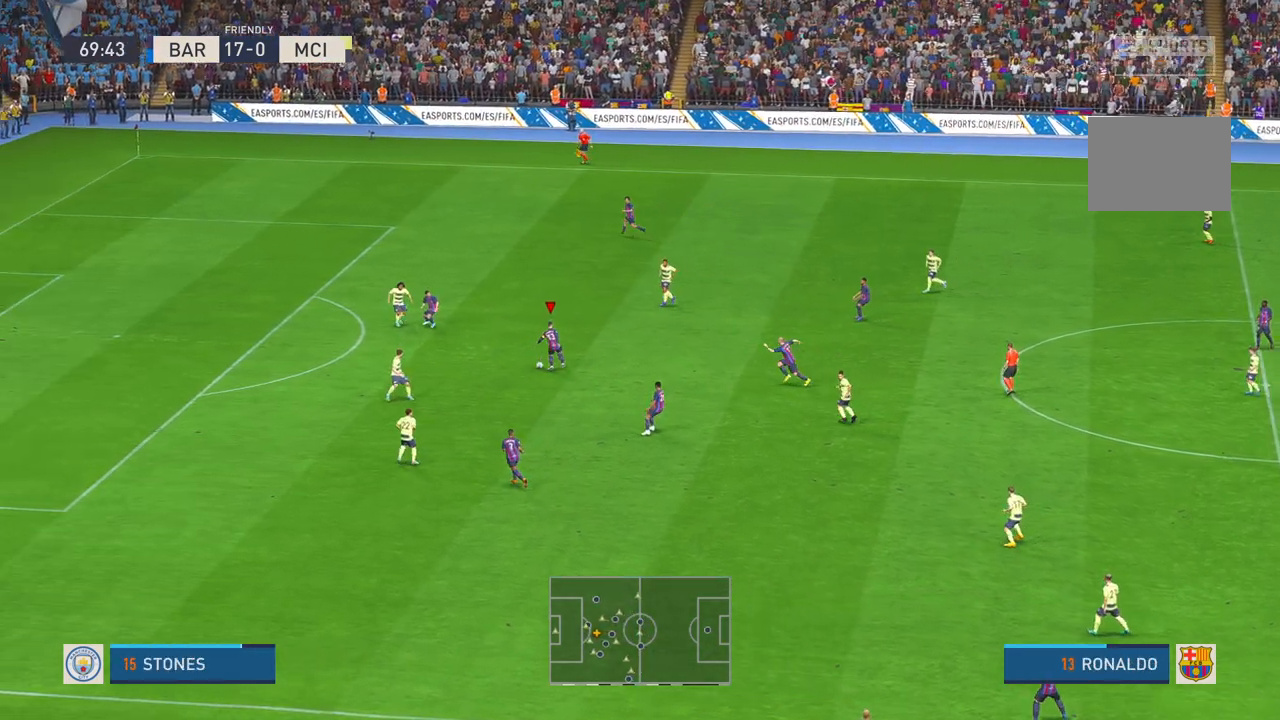
{"dt_ms": 500, "buttons": [], "left_stick": "left", "right_stick": "center", "events": [[250, "left_stick", "left"], [383, "A", "down"], [450, "A", "up"]]}
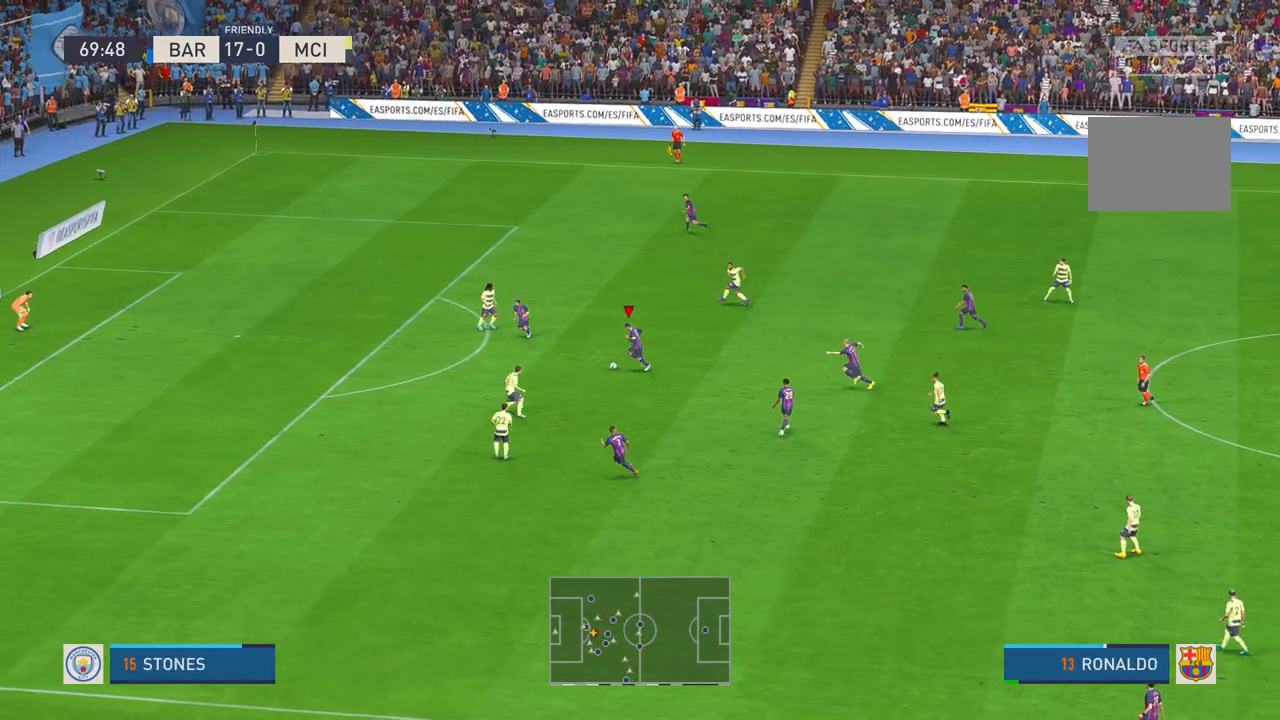
{"dt_ms": 500, "buttons": [], "left_stick": "down-left", "right_stick": "center", "events": [[483, "left_stick", "down-left"]]}
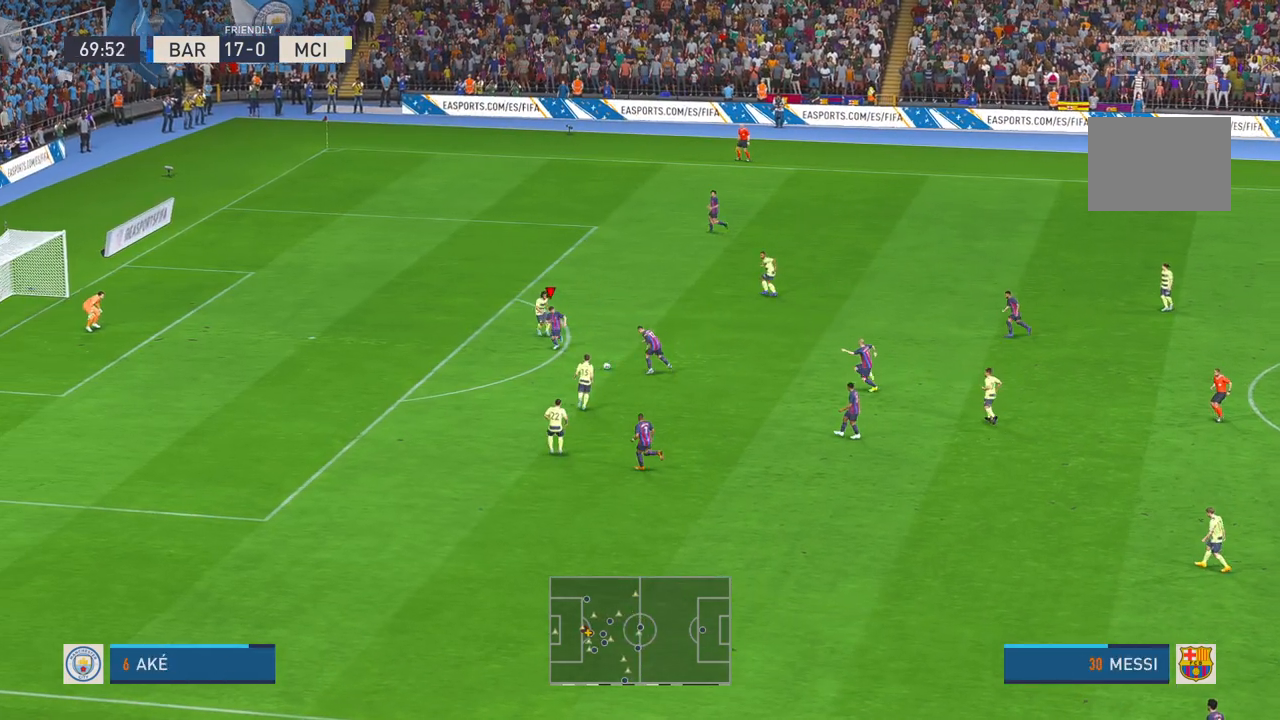
{"dt_ms": 500, "buttons": [], "left_stick": "down-left", "right_stick": "center", "events": []}
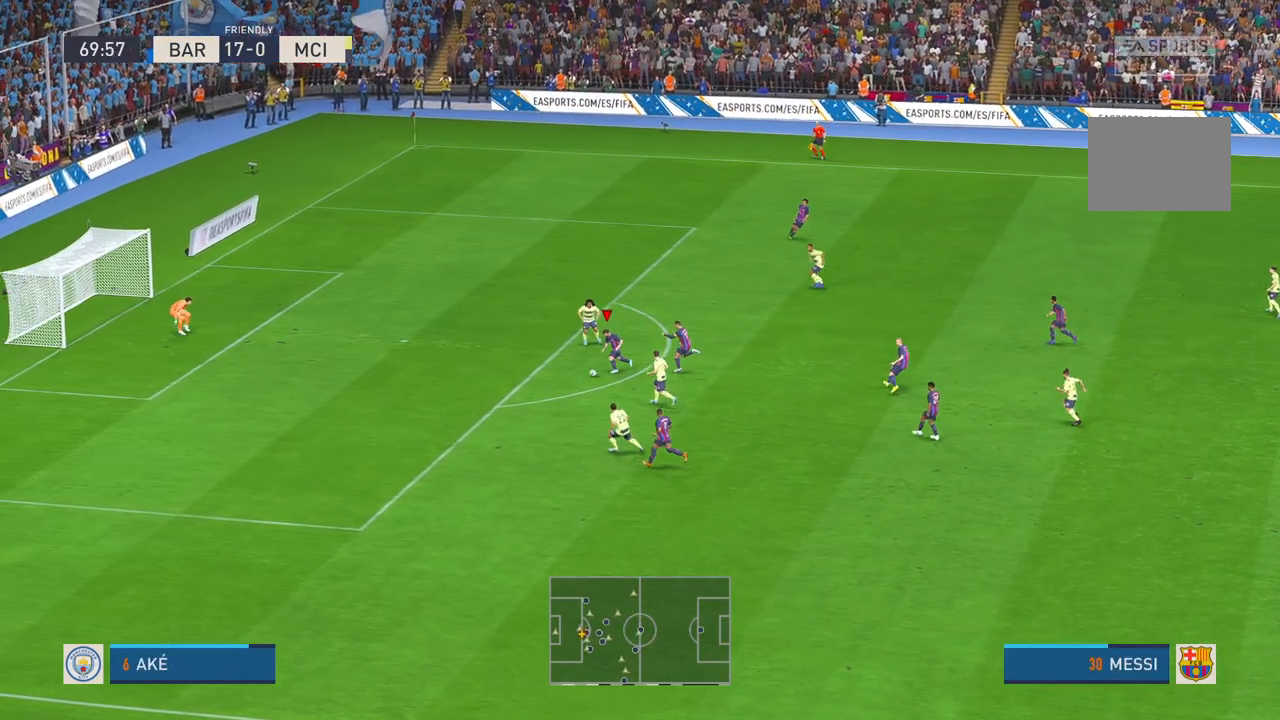
{"dt_ms": 500, "buttons": [], "left_stick": "left", "right_stick": "center", "events": [[417, "left_stick", "left"]]}
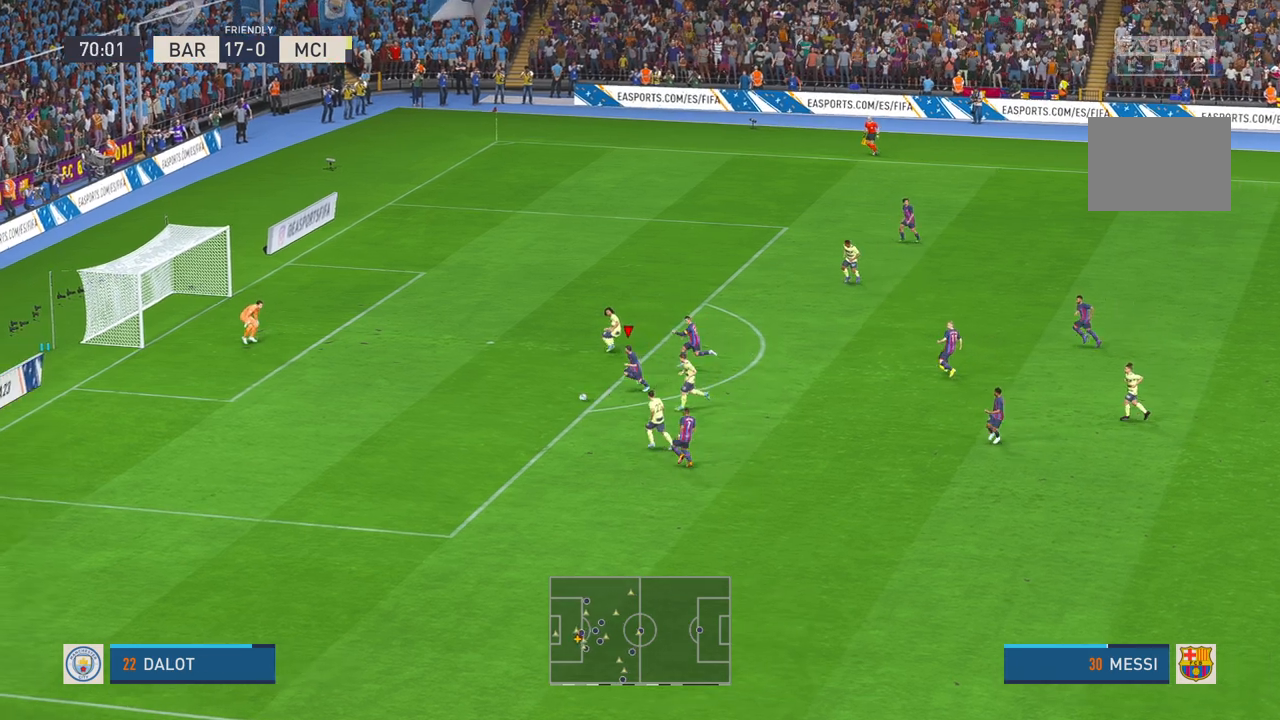
{"dt_ms": 1000, "buttons": [], "left_stick": "left", "right_stick": "center"}
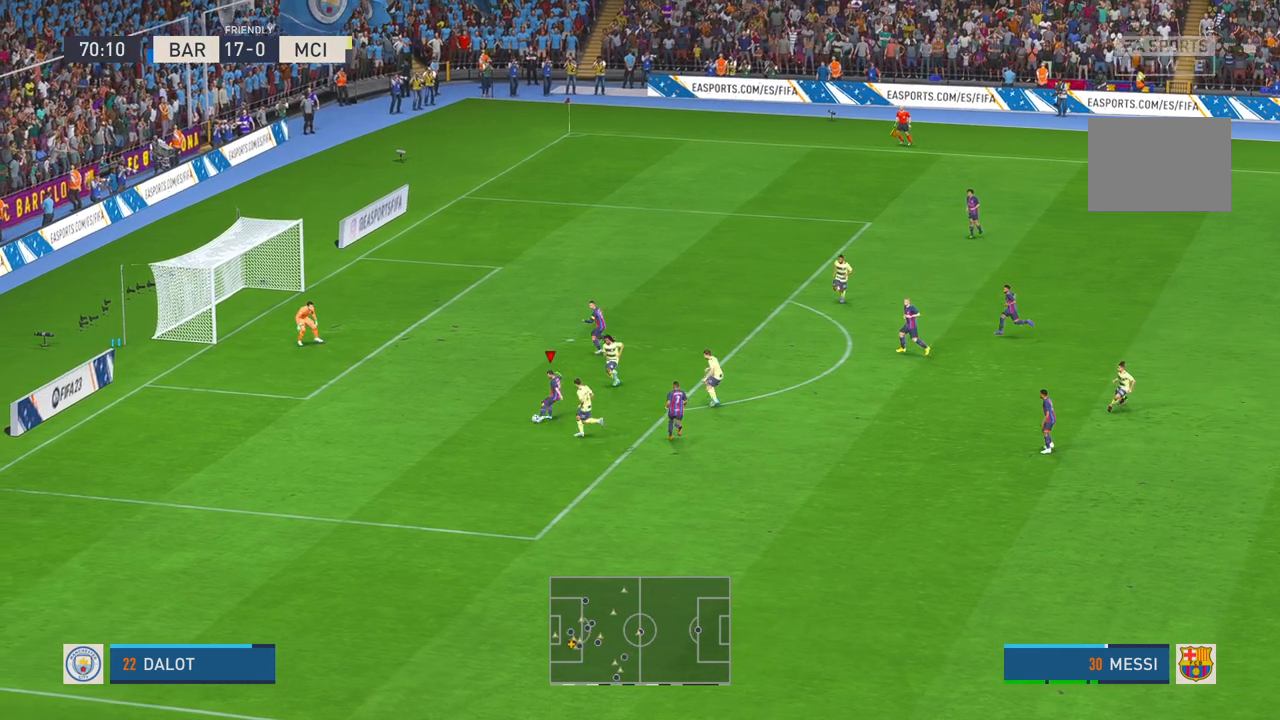
{"dt_ms": 500, "buttons": [], "left_stick": "left", "right_stick": "center", "events": [[233, "left_stick", "down-left"], [483, "left_stick", "left"]]}
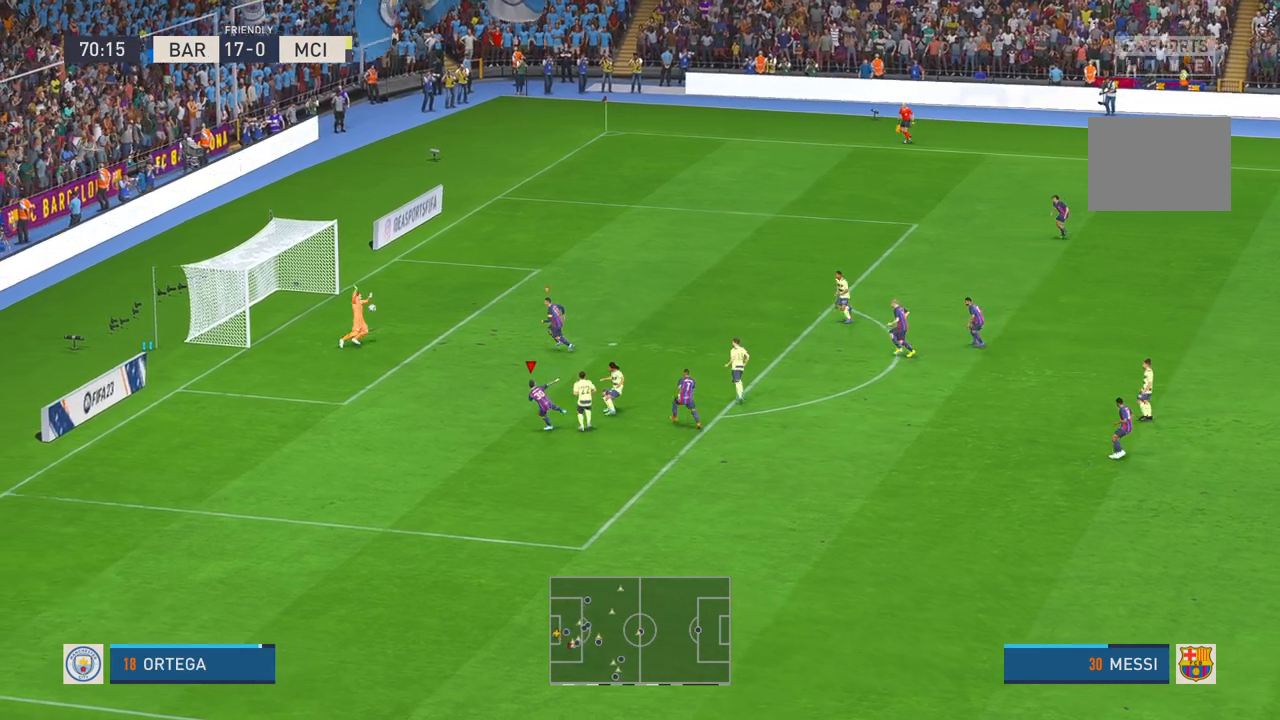
{"dt_ms": 500, "buttons": [], "left_stick": "left", "right_stick": "center", "events": []}
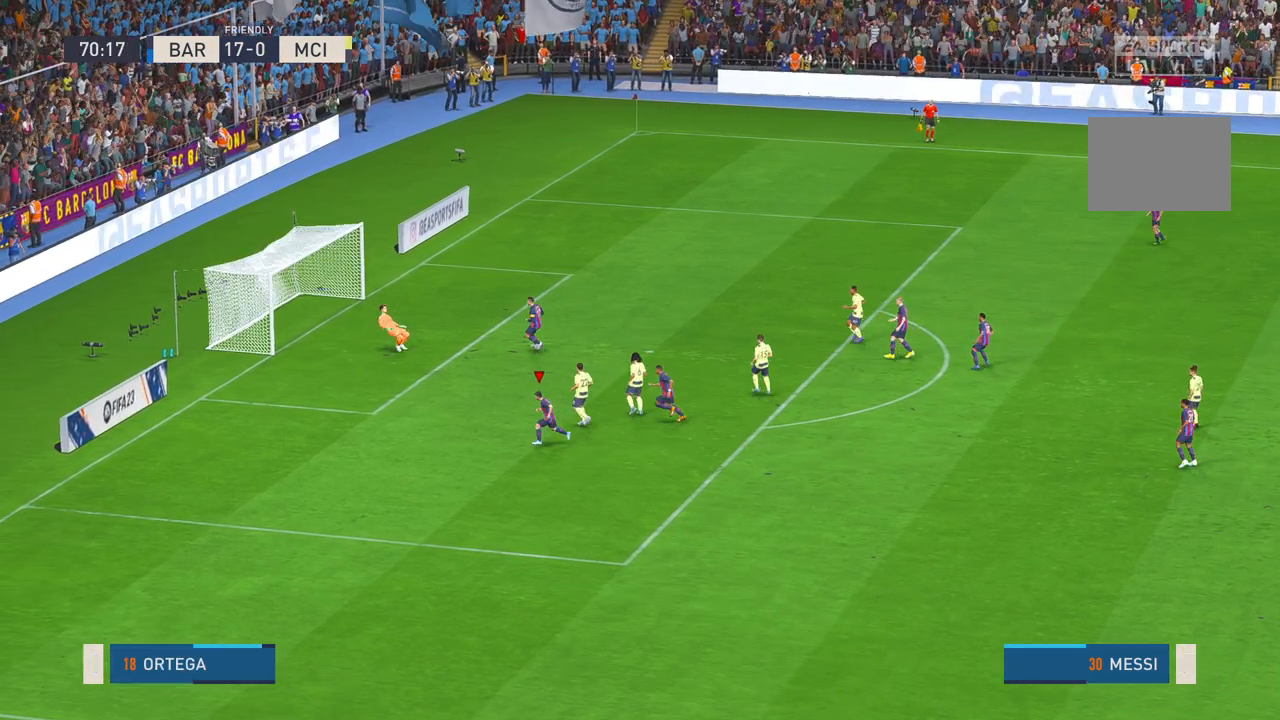
{"dt_ms": 500, "buttons": [], "left_stick": "left", "right_stick": "center", "events": []}
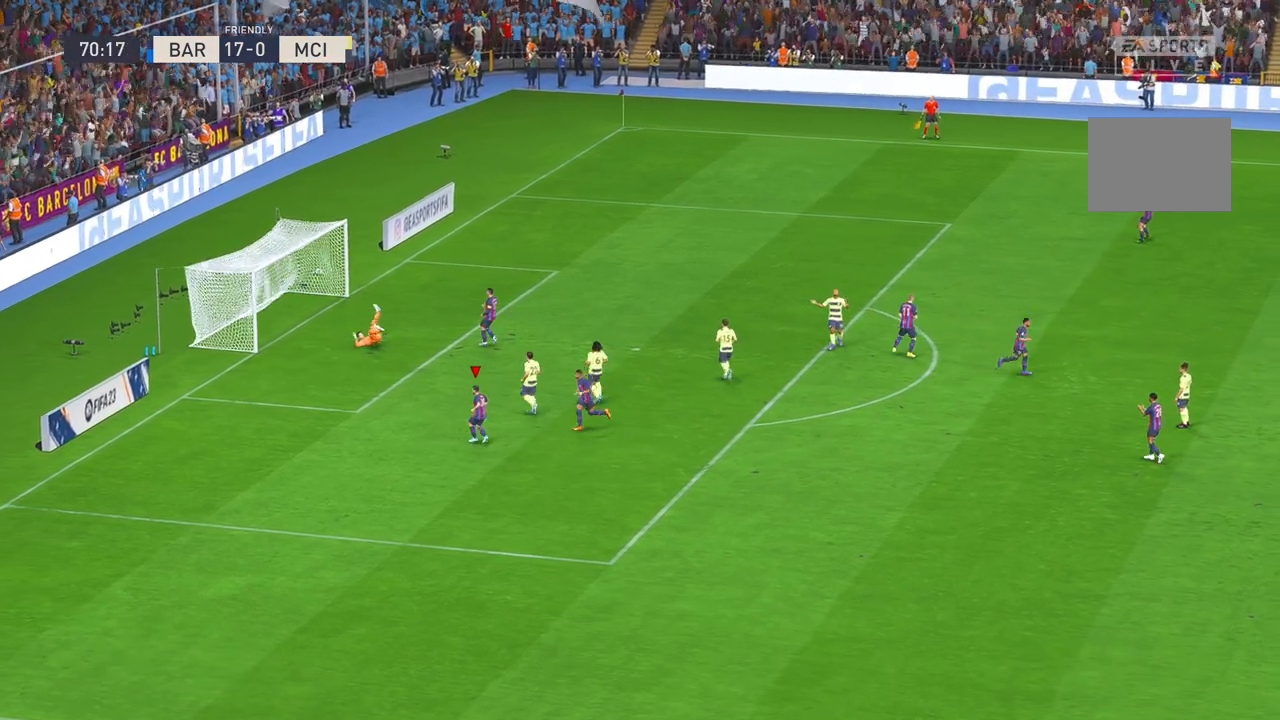
{"dt_ms": 500, "buttons": [], "left_stick": "up-left", "right_stick": "center"}
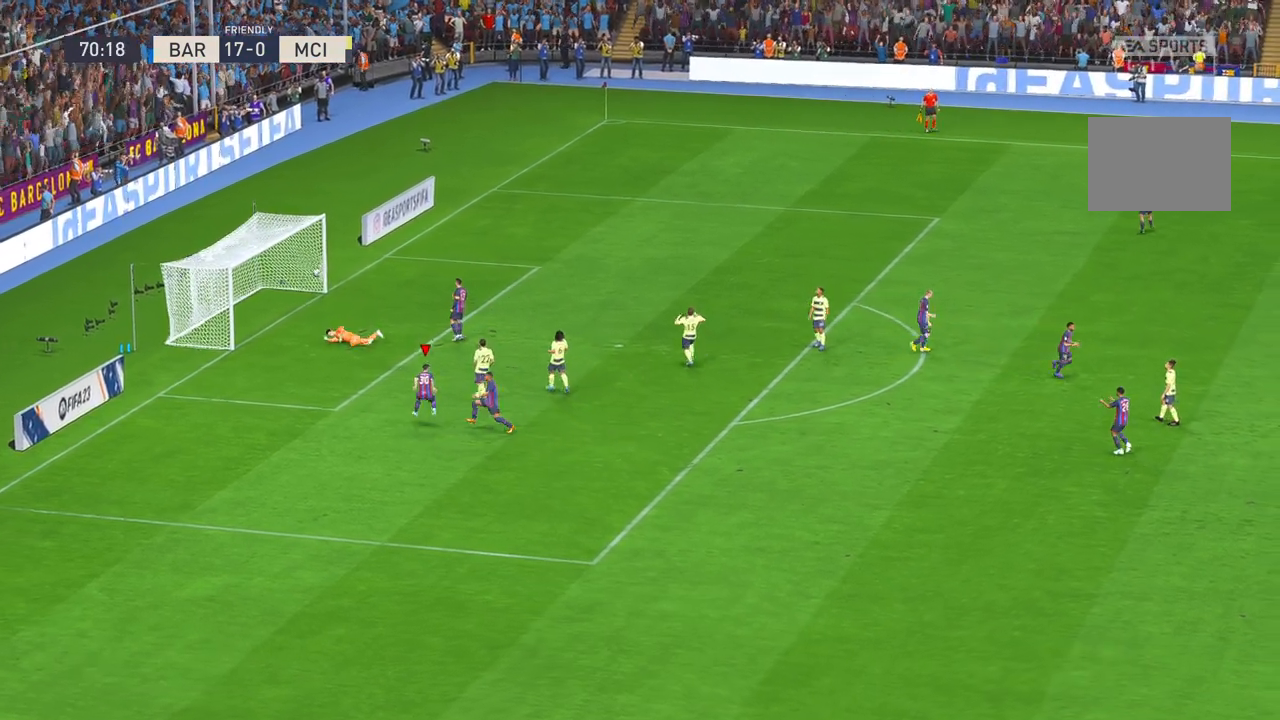
{"dt_ms": 500, "buttons": [], "left_stick": "center", "right_stick": "center", "events": [[383, "left_stick", "center"]]}
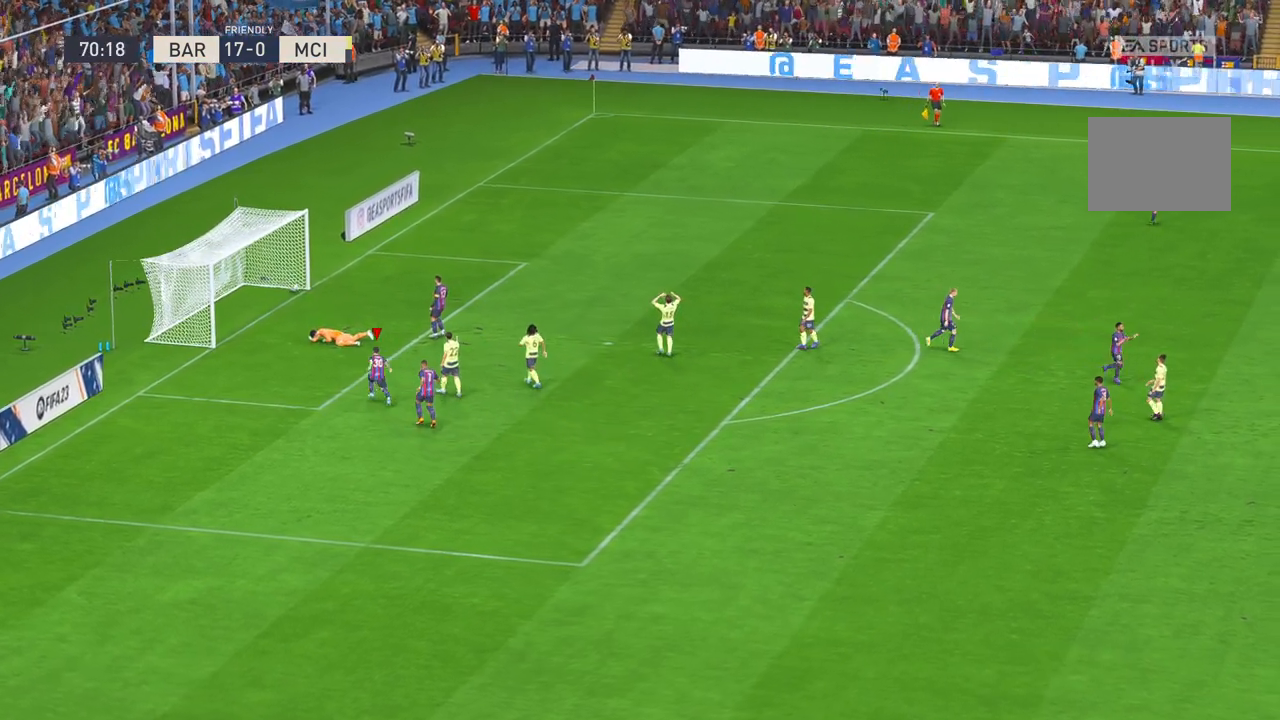
{"dt_ms": 500, "buttons": [], "left_stick": "center", "right_stick": "center", "events": []}
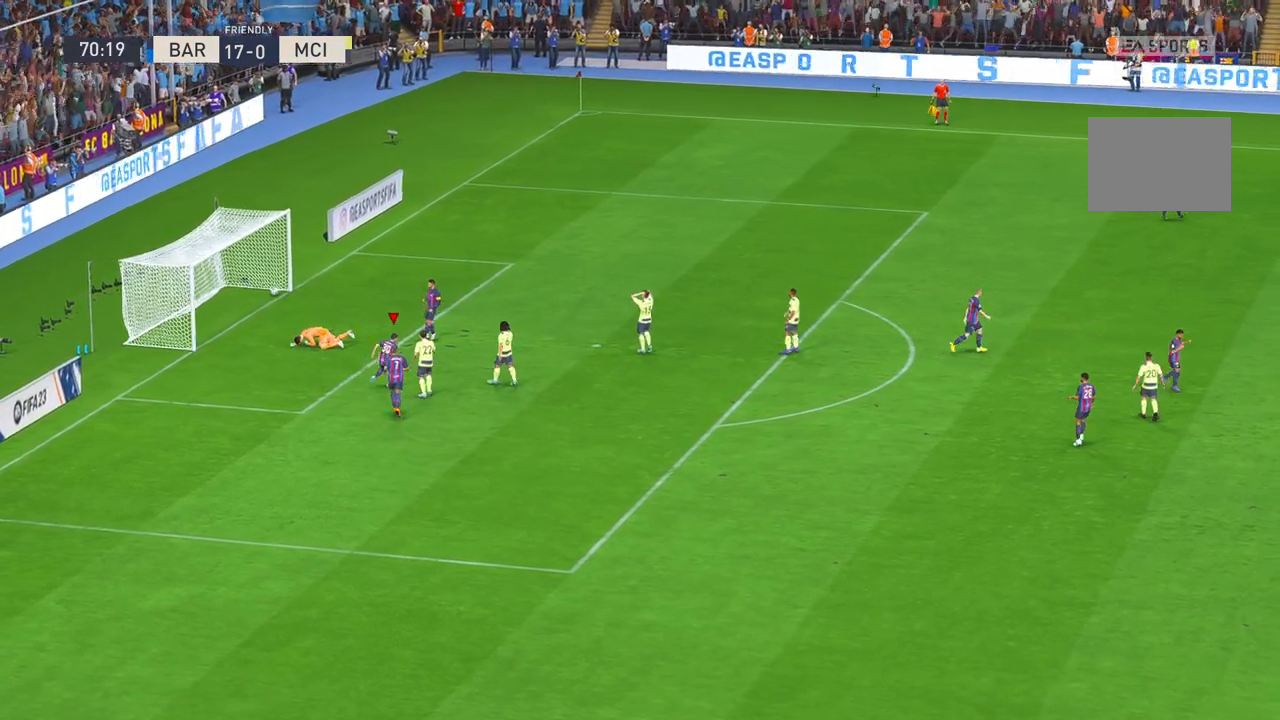
{"dt_ms": 500, "buttons": [], "left_stick": "center", "right_stick": "center", "events": []}
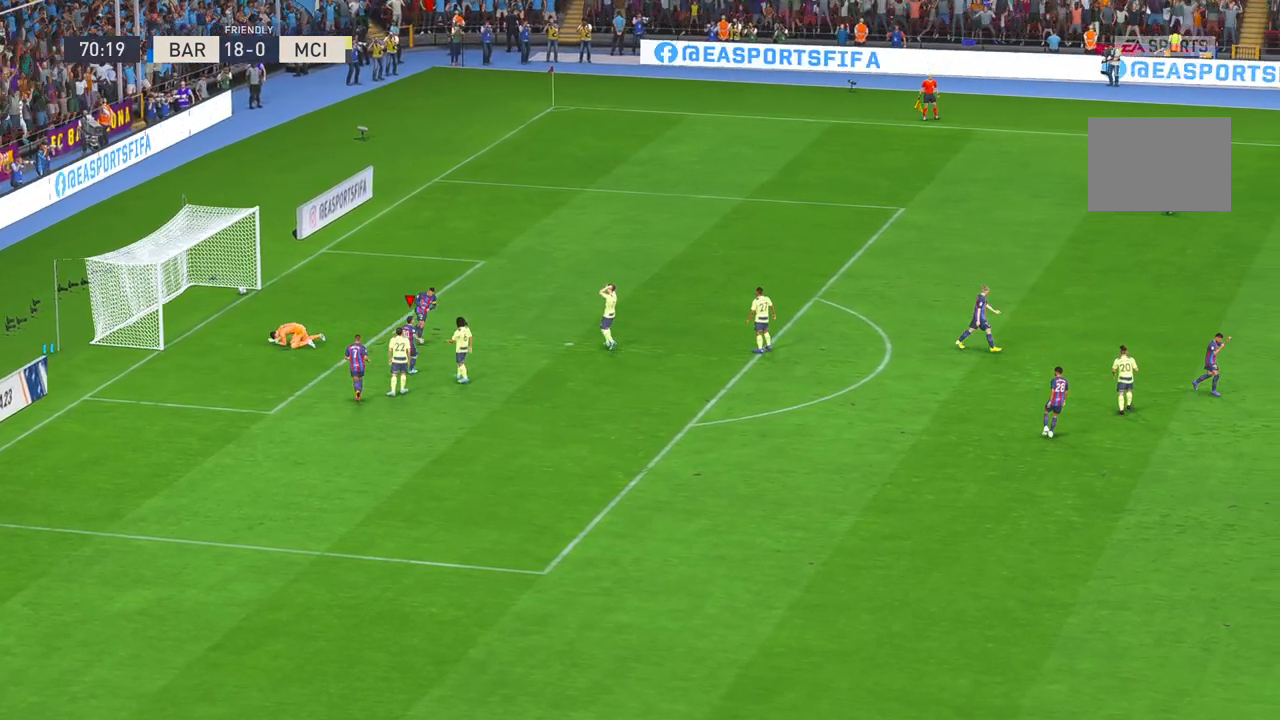
{"dt_ms": 500, "buttons": [], "left_stick": "center", "right_stick": "center", "events": []}
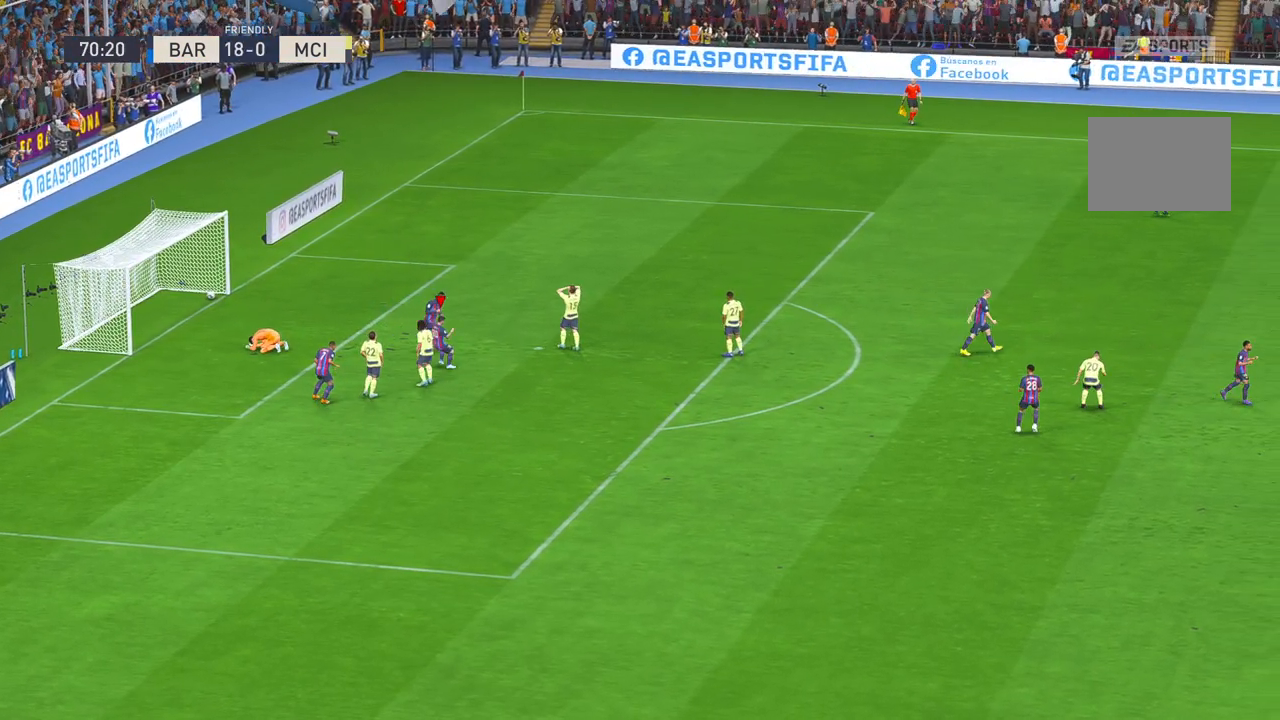
{"dt_ms": 500, "buttons": [], "left_stick": "center", "right_stick": "center", "events": [[183, "L2", "down"], [333, "L2", "up"]]}
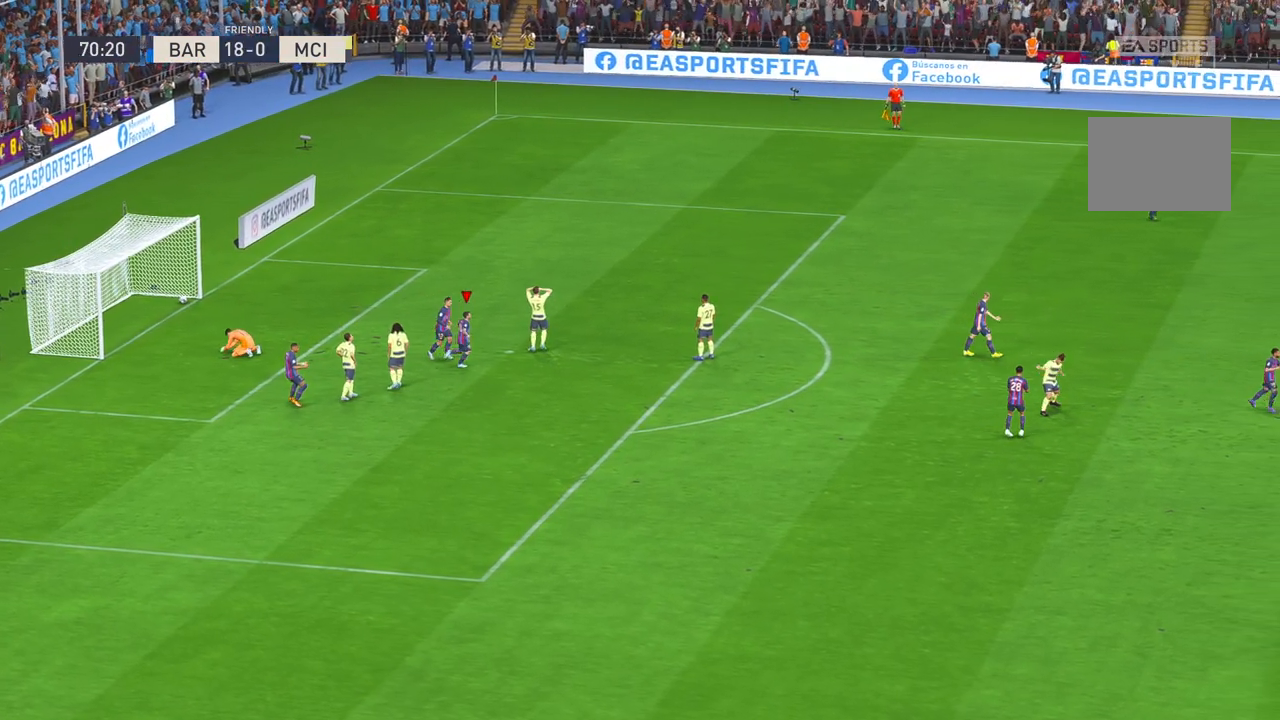
{"dt_ms": 500, "buttons": ["L2"], "left_stick": "center", "right_stick": "down", "events": [[250, "L2", "down"], [500, "right_stick", "down"]]}
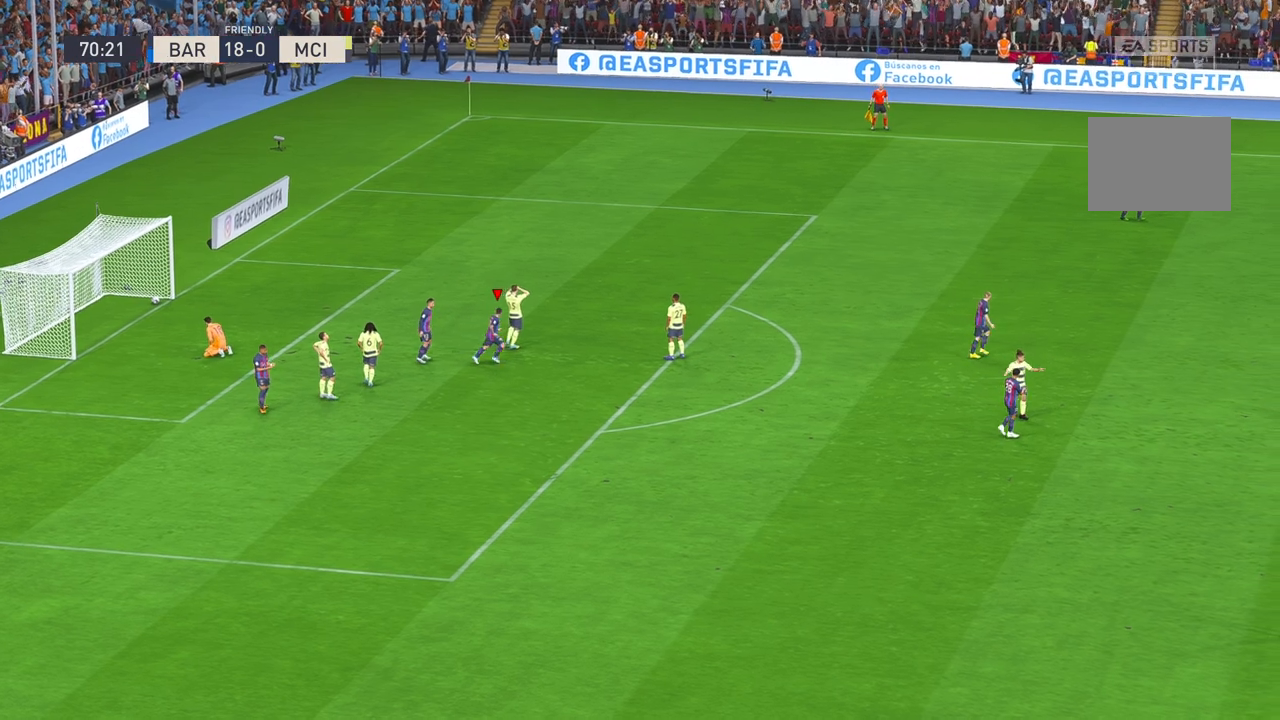
{"dt_ms": 500, "buttons": ["L2"], "left_stick": "center", "right_stick": "center", "events": [[100, "right_stick", "center"], [233, "right_stick", "down"], [383, "right_stick", "center"]]}
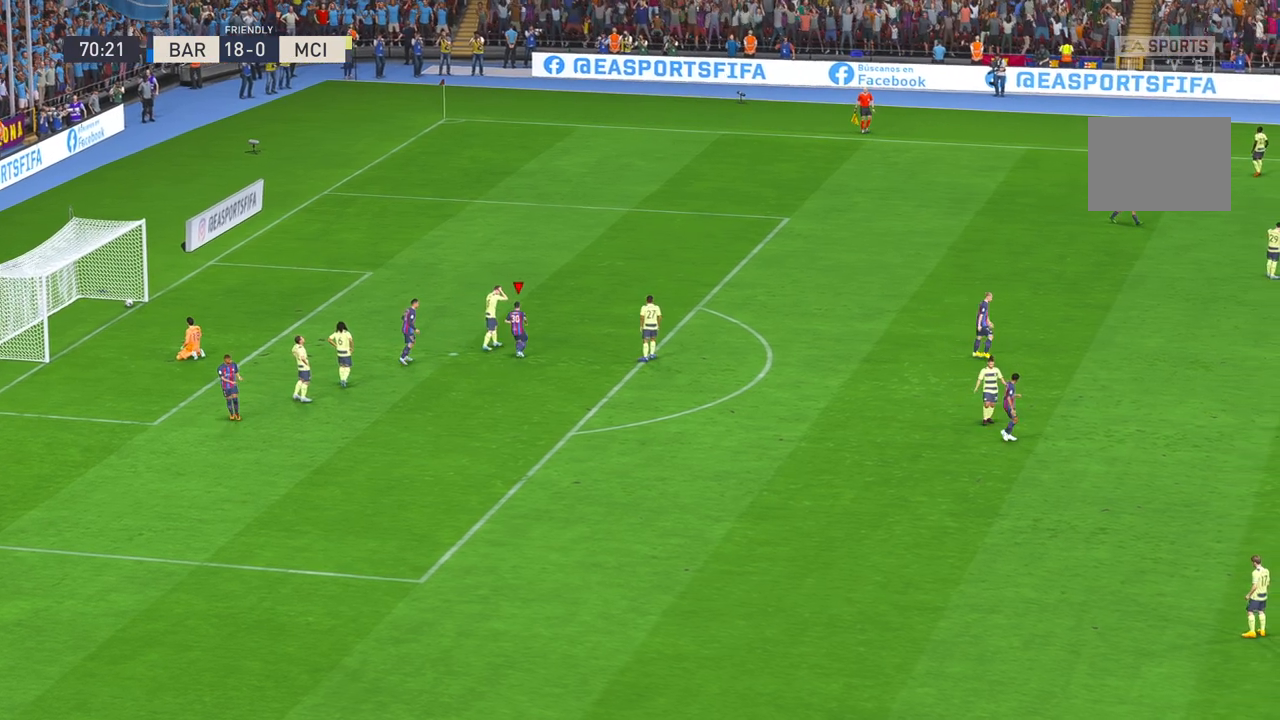
{"dt_ms": 500, "buttons": [], "left_stick": "center", "right_stick": "center", "events": [[50, "L2", "up"]]}
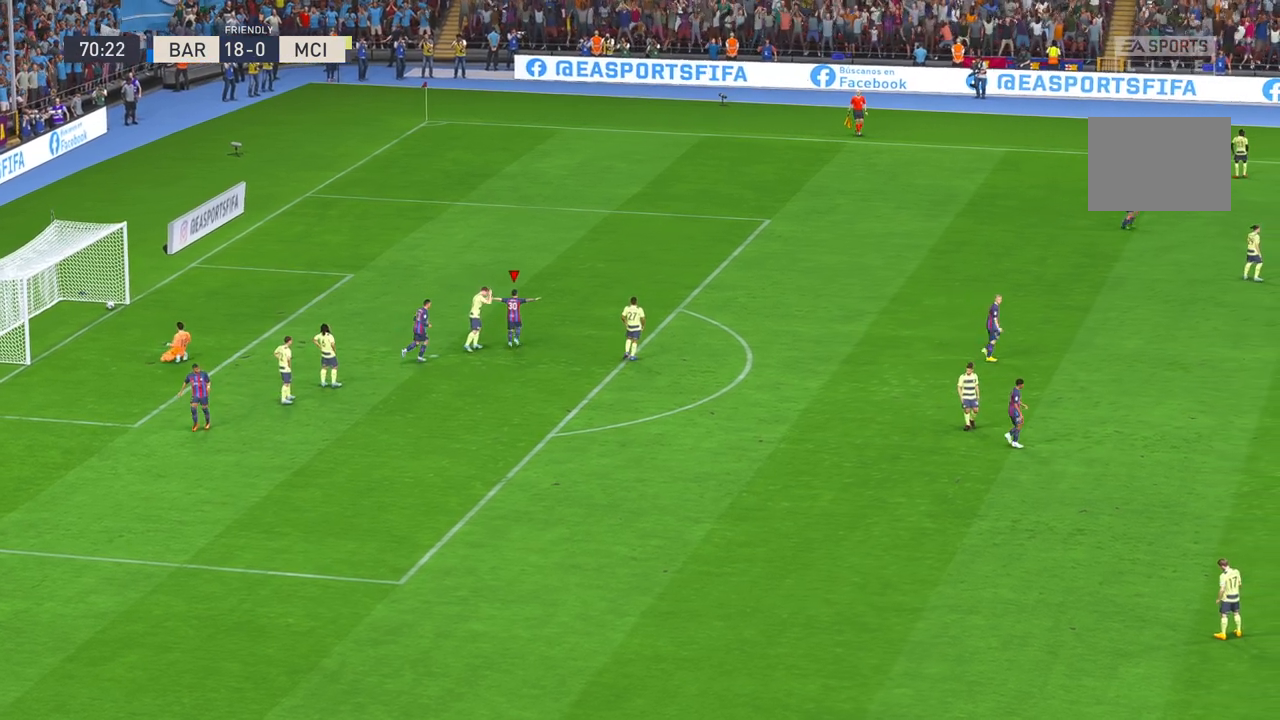
{"dt_ms": 500, "buttons": [], "left_stick": "center", "right_stick": "center", "events": []}
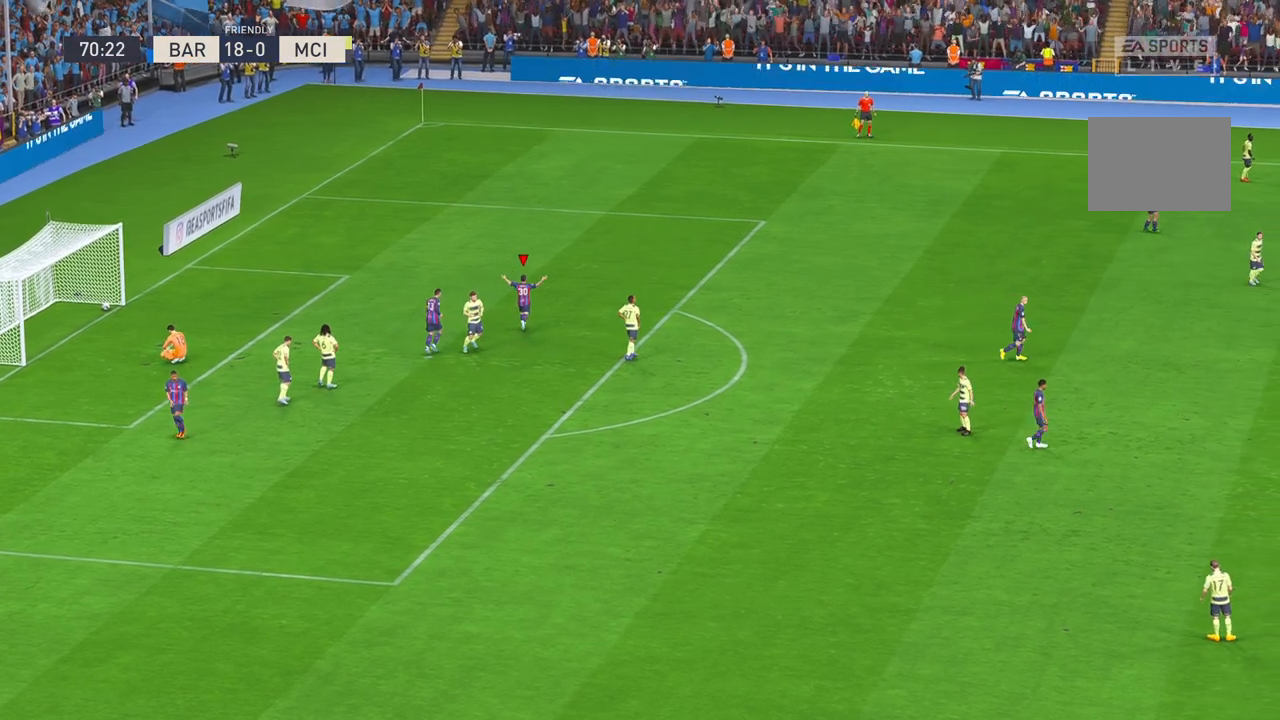
{"dt_ms": 500, "buttons": [], "left_stick": "center", "right_stick": "center", "events": []}
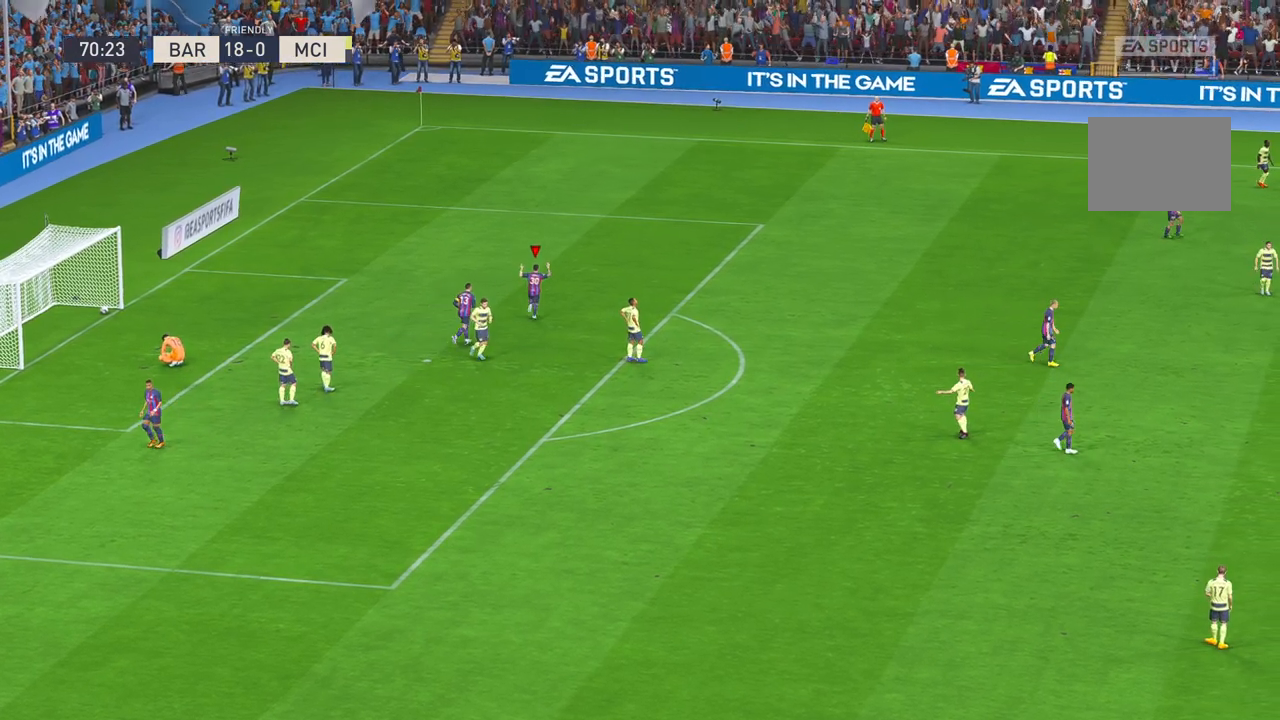
{"dt_ms": 500, "buttons": [], "left_stick": "center", "right_stick": "center", "events": []}
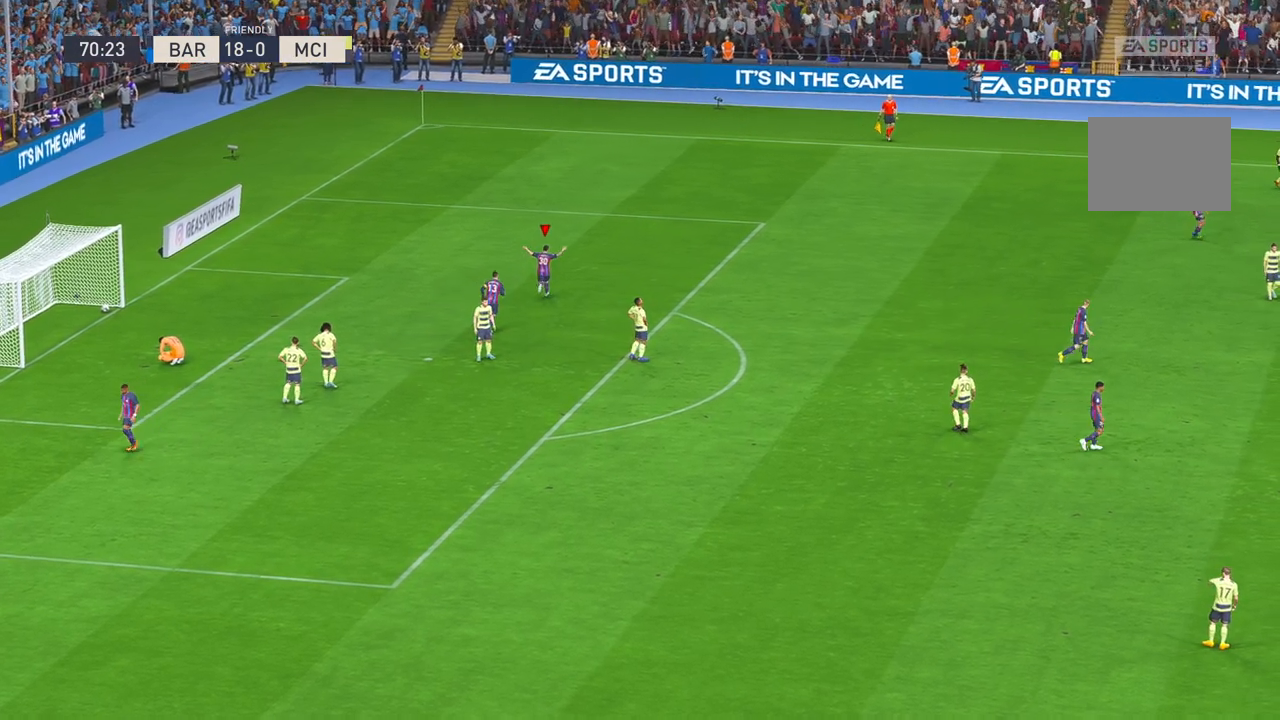
{"dt_ms": 500, "buttons": [], "left_stick": "center", "right_stick": "center", "events": []}
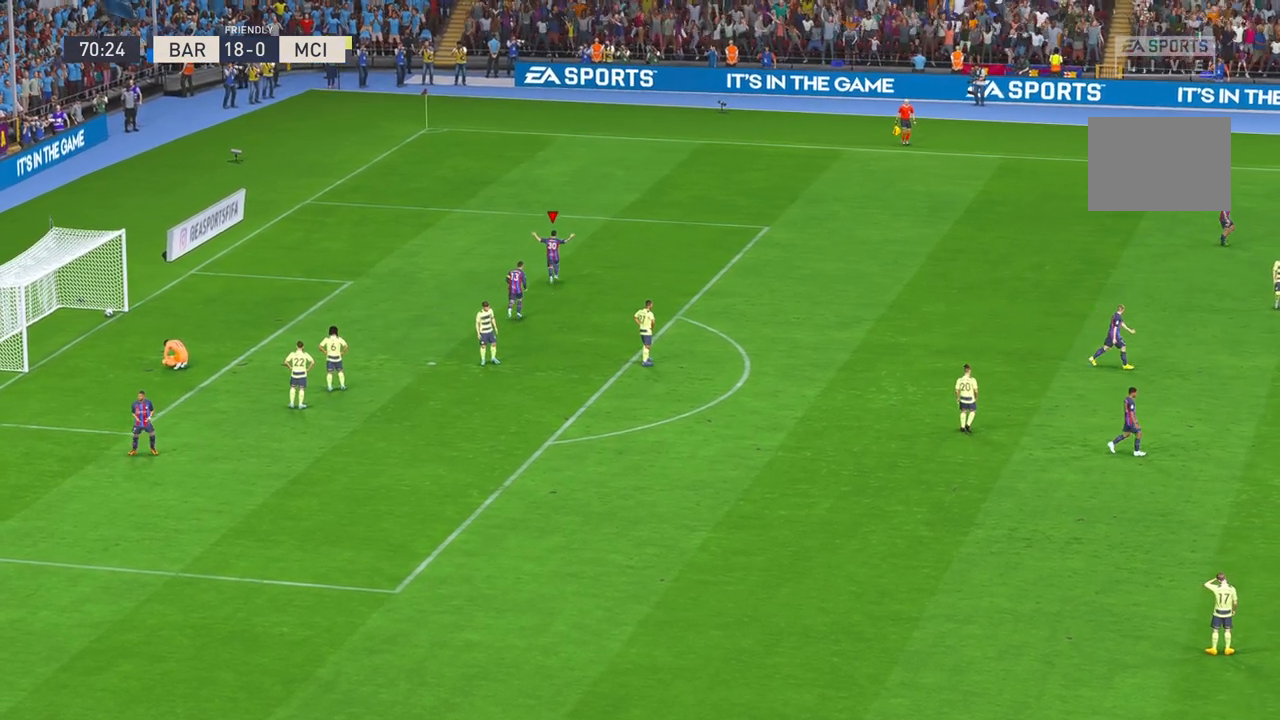
{"dt_ms": 500, "buttons": [], "left_stick": "center", "right_stick": "center", "events": []}
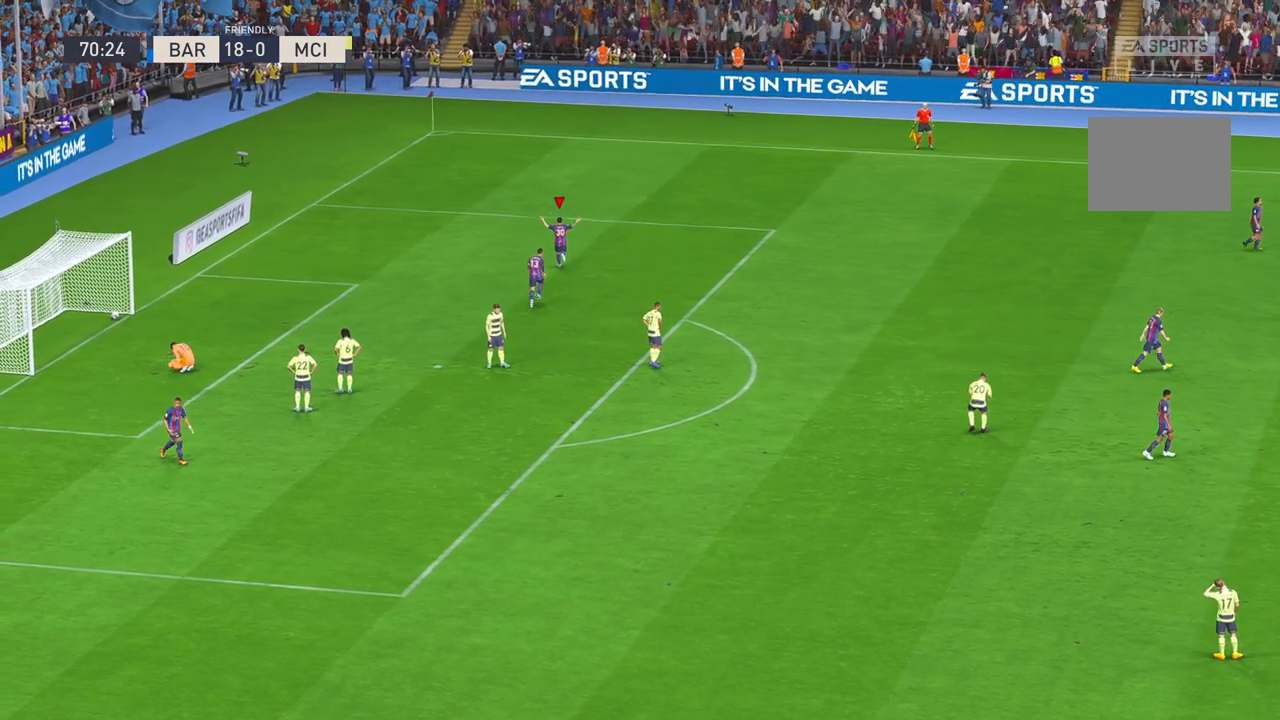
{"dt_ms": 500, "buttons": [], "left_stick": "center", "right_stick": "center", "events": []}